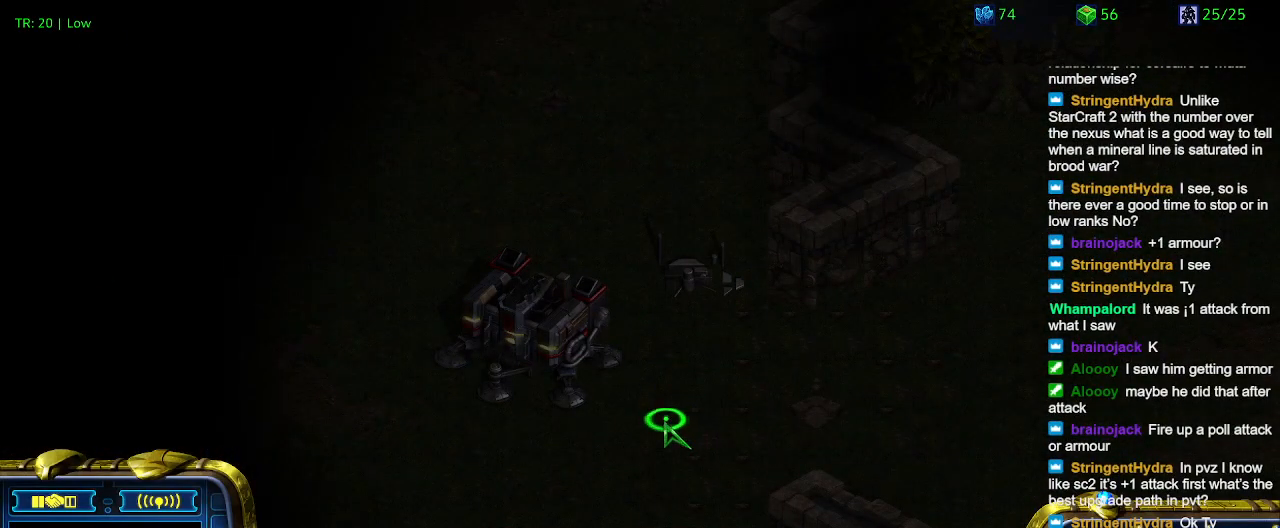
Gameplay with keyboard; each line is a JSON object with the keys held at the frame after it. "events" lists presses ("down") and releases ("up") of "1", "2", "3", "4", "5", "6", "a", "c", "ctrl", "d", "e", "f2", "f3", "q", "s", "t", "w", "x" and "z" between this image and that frame as [ms after this image, input, new state], when the widget could be followed in between. No other keys are recorded. Mouse input is not recorded.
{"keys": [], "events": [[33, "5", "down"], [167, "5", "up"], [200, "5", "down"], [367, "5", "up"]]}
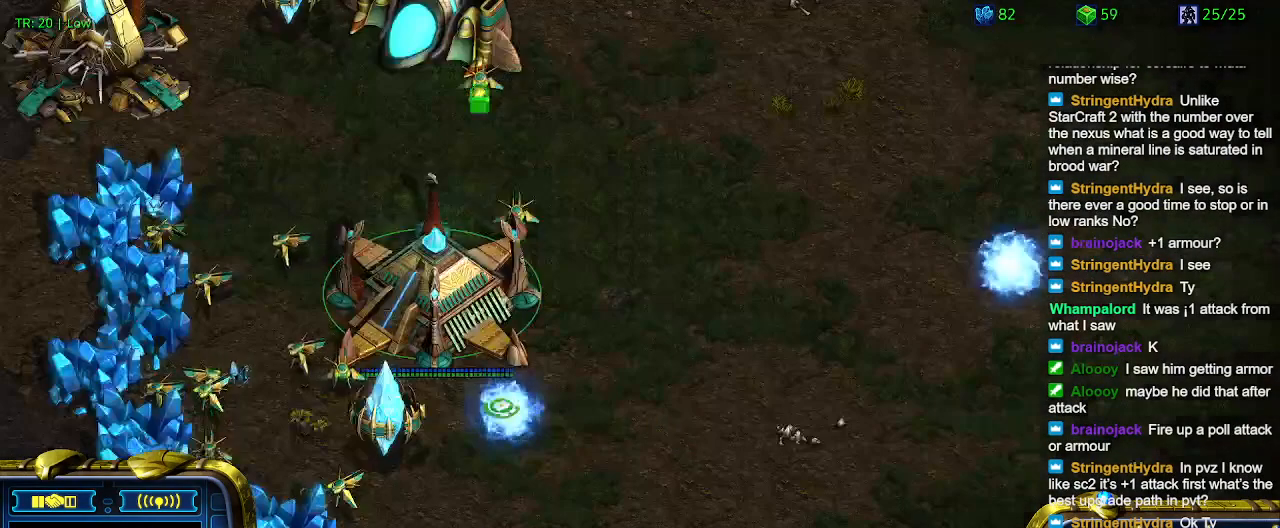
{"keys": [], "events": []}
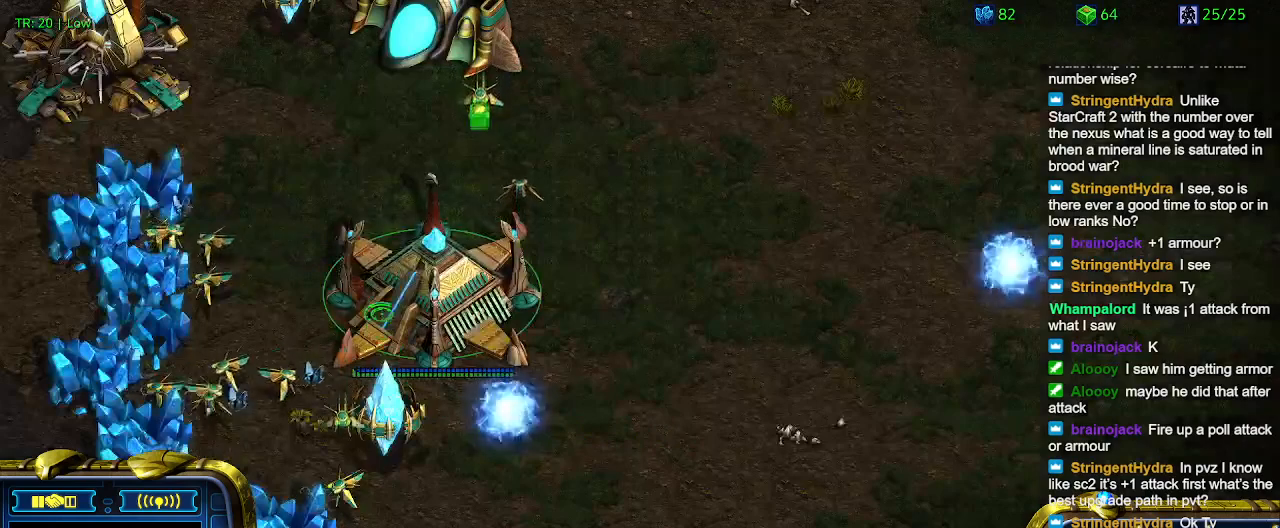
{"keys": [], "events": []}
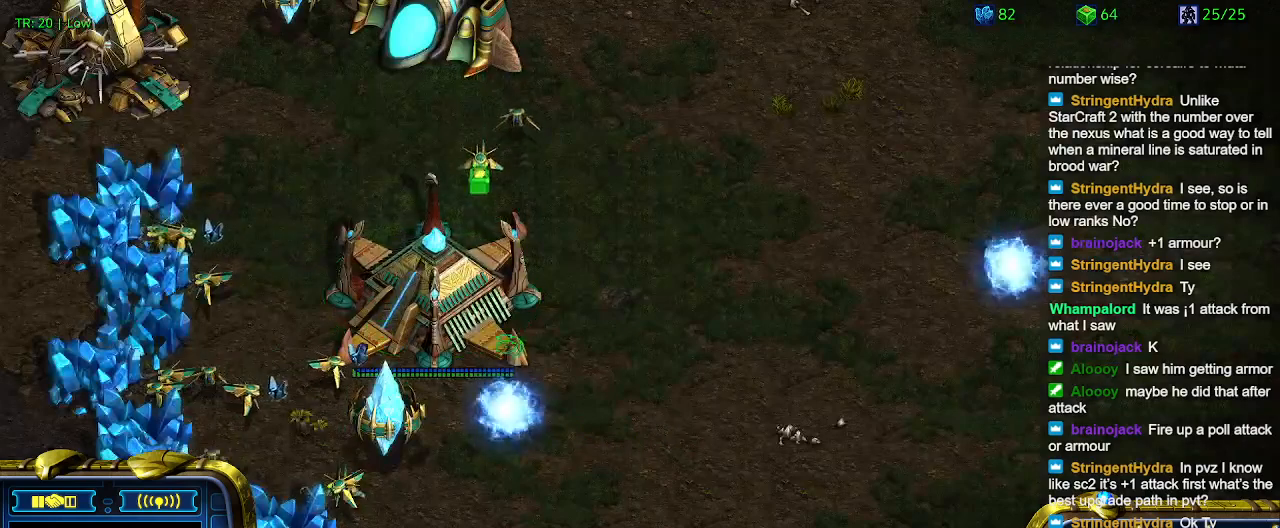
{"keys": ["5"], "events": [[433, "5", "down"]]}
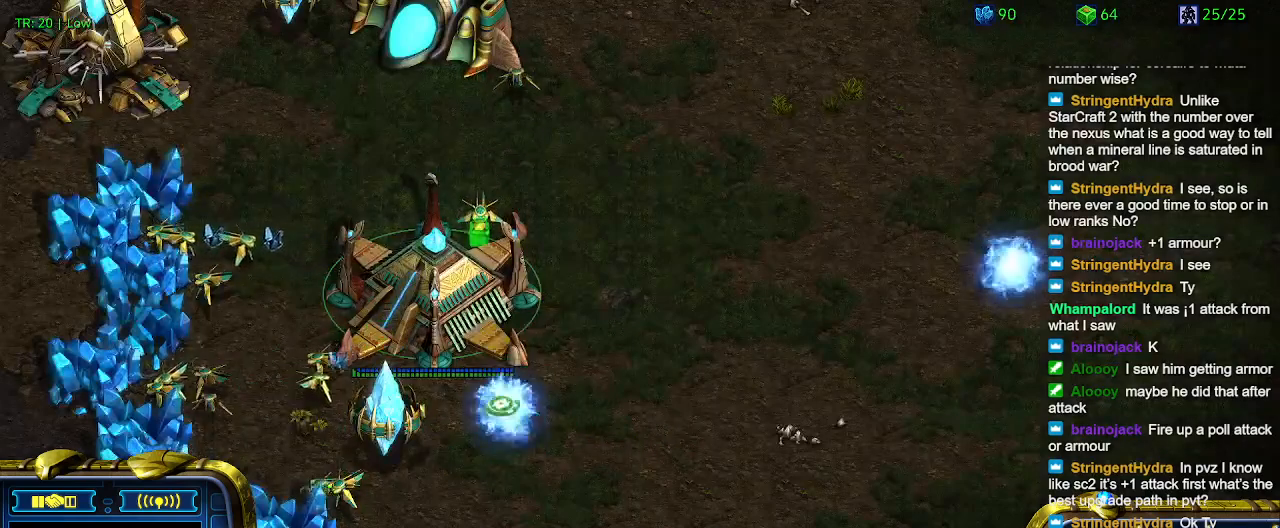
{"keys": [], "events": [[33, "5", "up"]]}
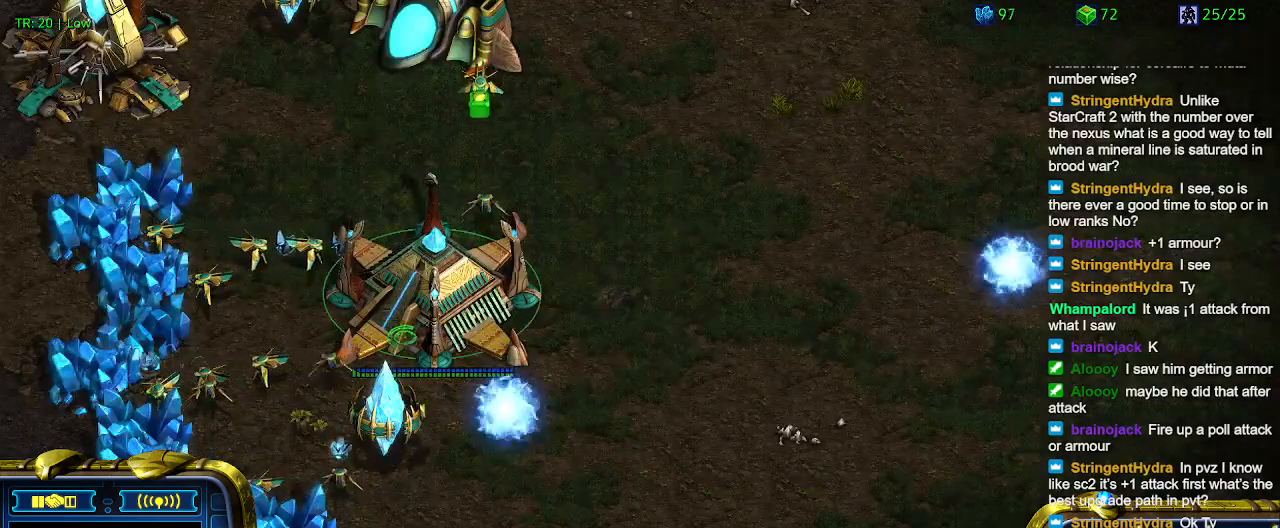
{"keys": [], "events": []}
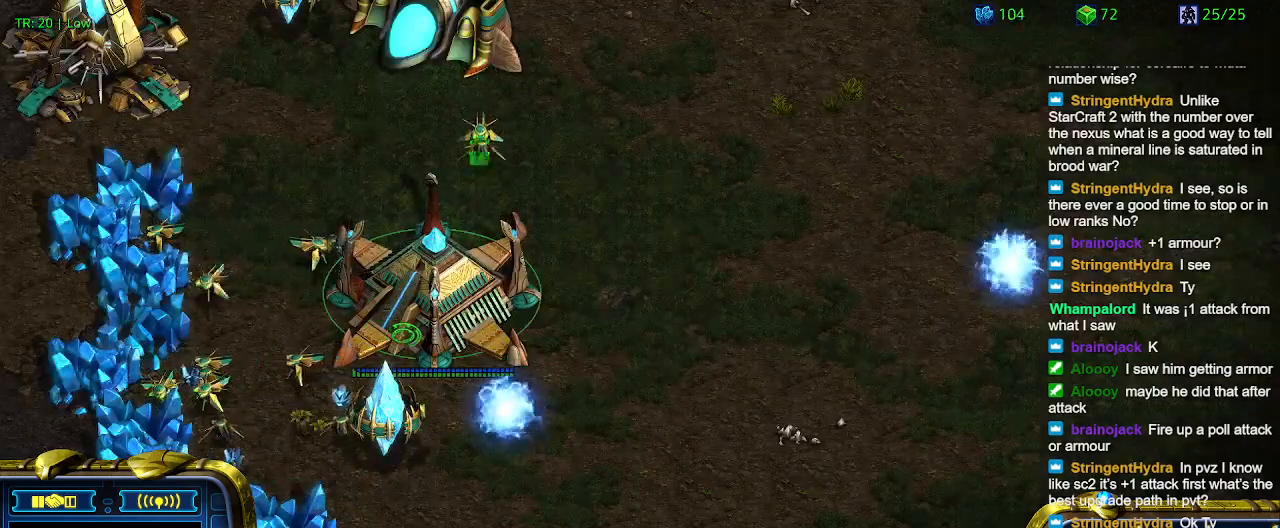
{"keys": [], "events": []}
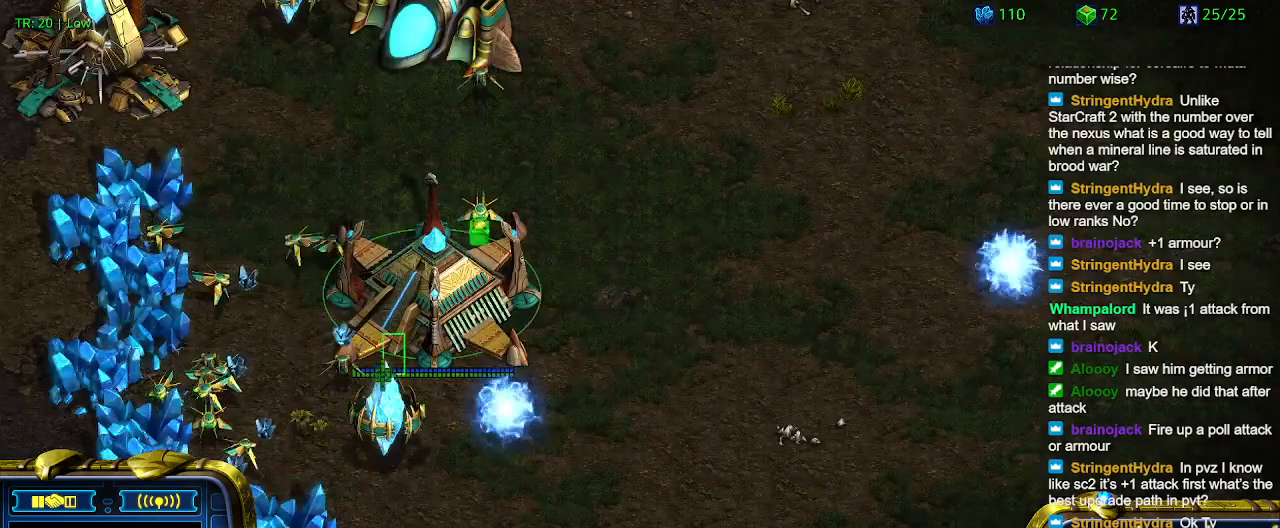
{"keys": [], "events": []}
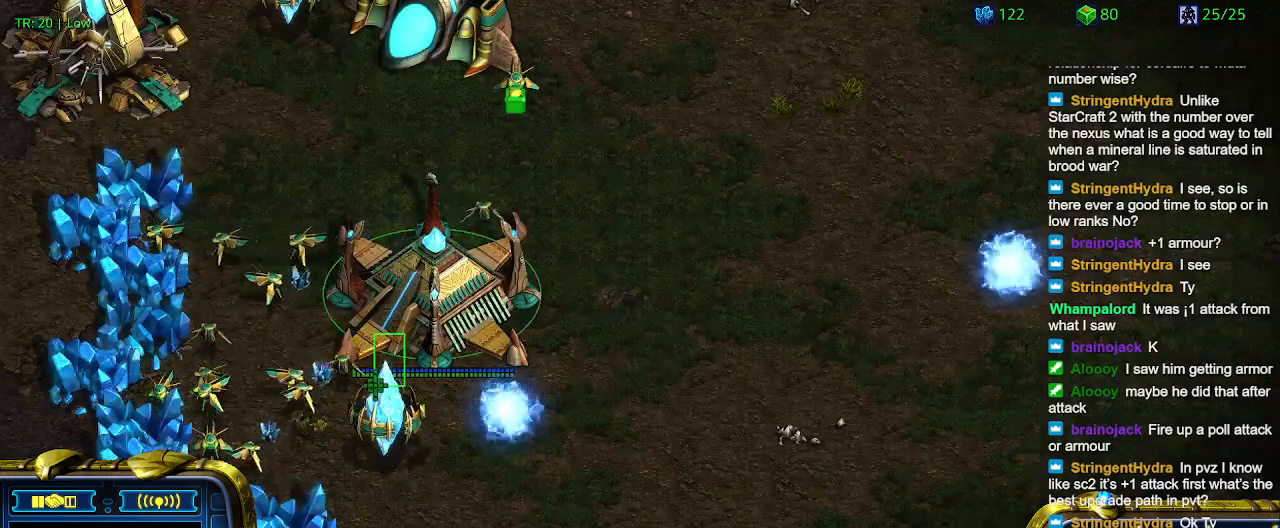
{"keys": [], "events": []}
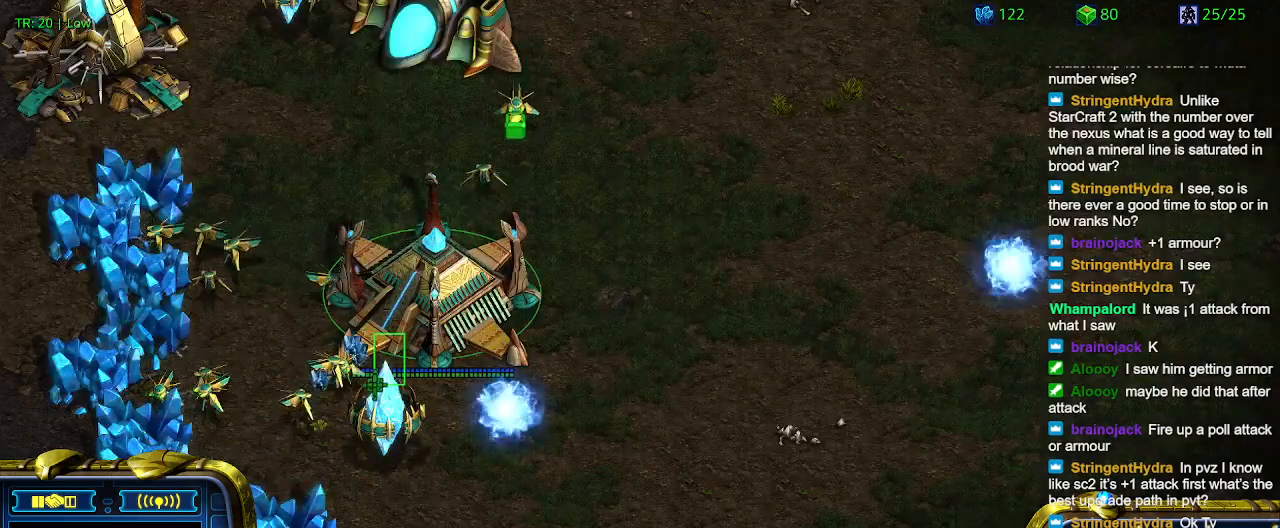
{"keys": [], "events": []}
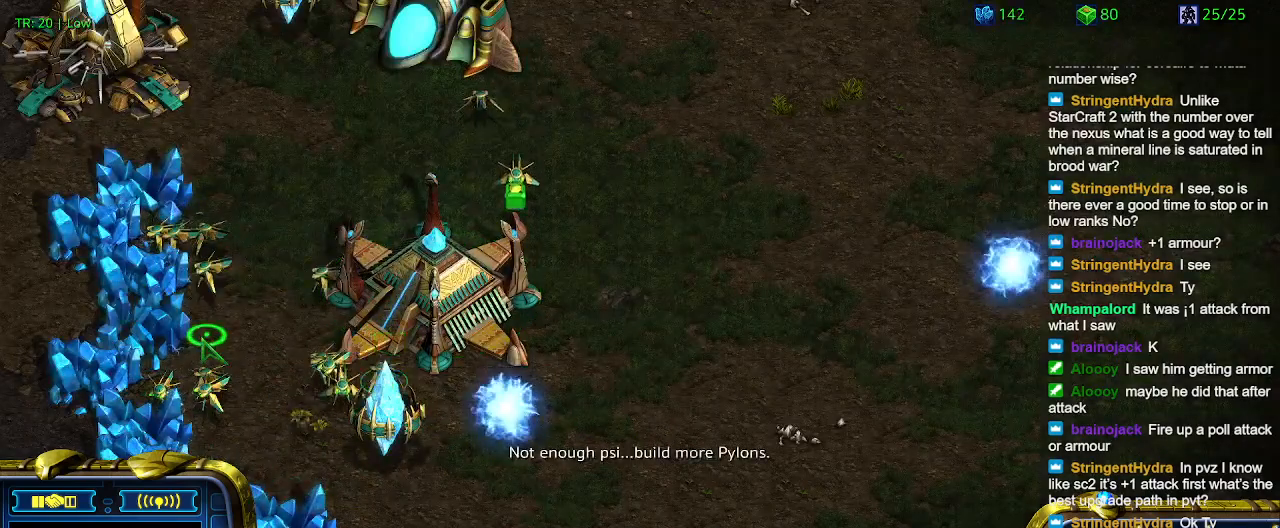
{"keys": ["3"], "events": [[333, "3", "down"], [433, "3", "up"], [500, "3", "down"]]}
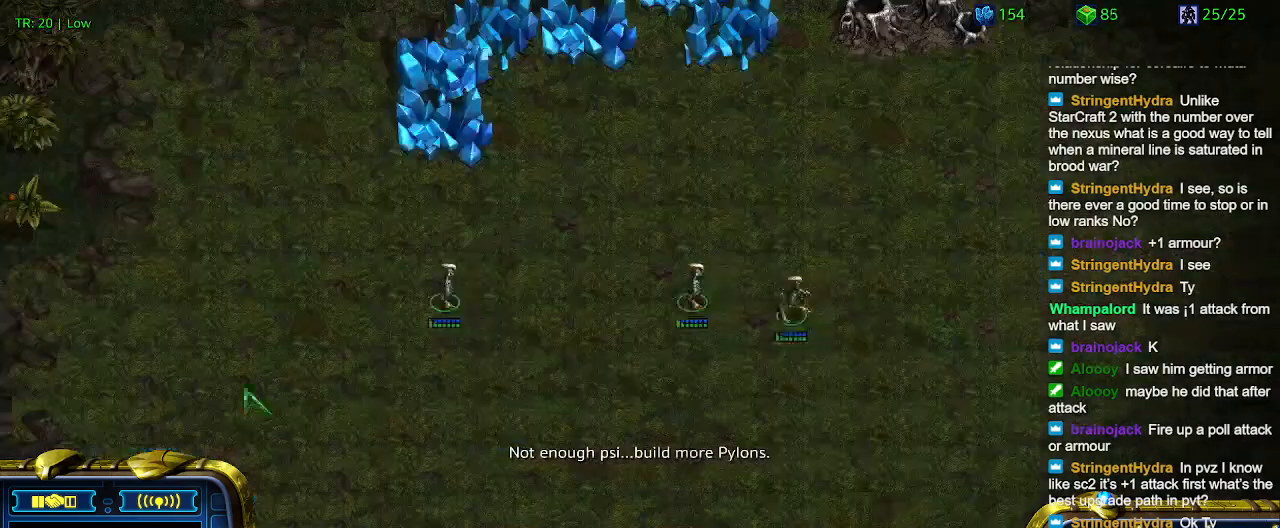
{"keys": ["ctrl"], "events": [[167, "3", "up"], [433, "ctrl", "down"]]}
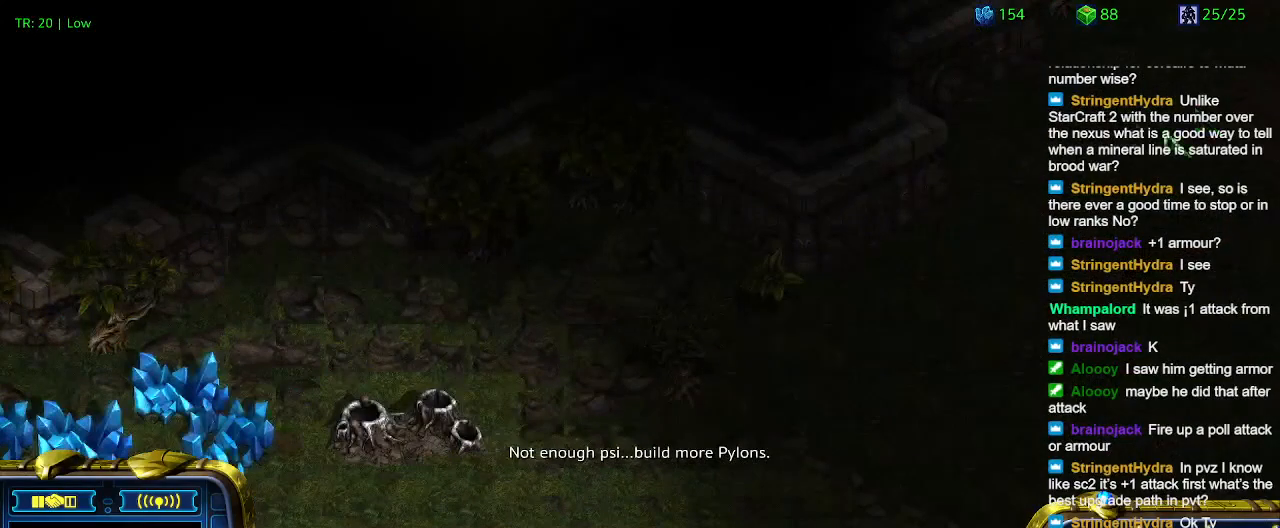
{"keys": [], "events": [[33, "3", "down"], [167, "3", "up"], [200, "ctrl", "up"]]}
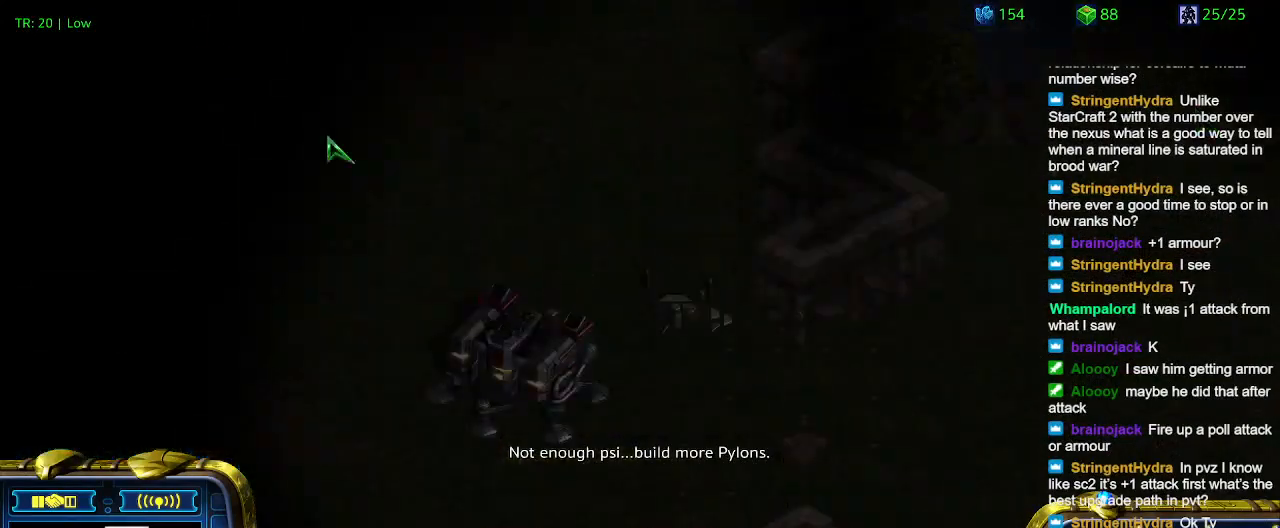
{"keys": [], "events": [[100, "ctrl", "down"], [200, "3", "down"], [267, "3", "up"], [333, "ctrl", "up"]]}
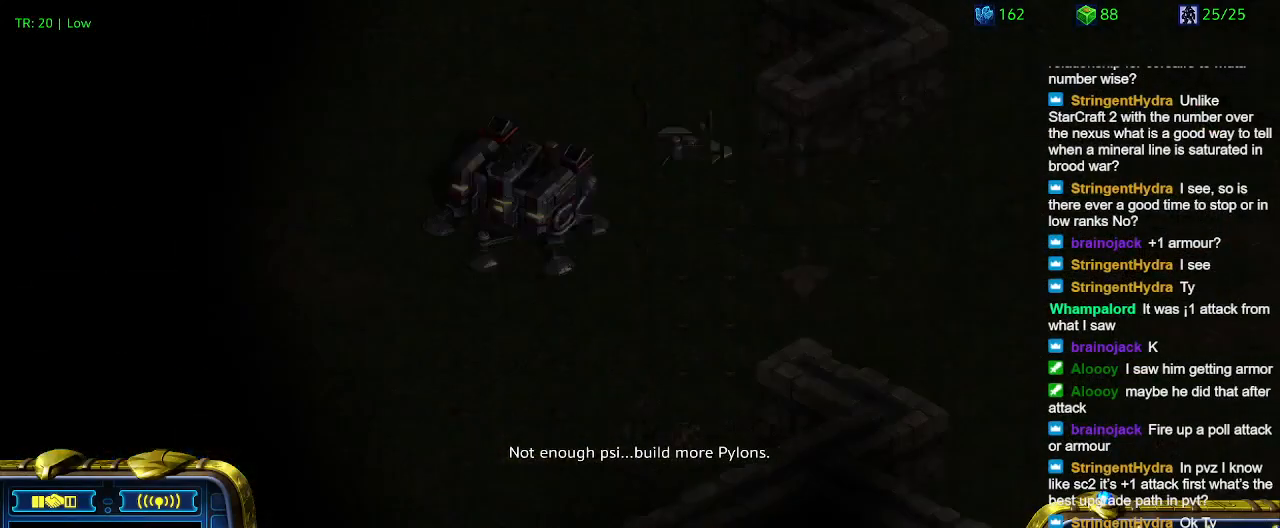
{"keys": [], "events": [[400, "5", "down"], [500, "5", "up"]]}
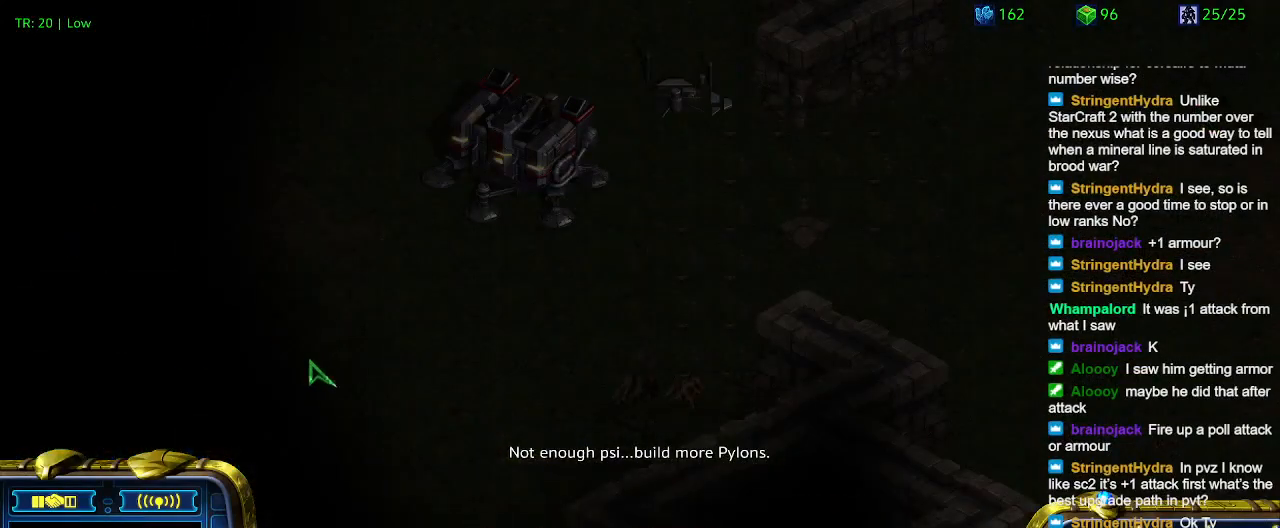
{"keys": ["2"], "events": [[67, "5", "down"], [167, "5", "up"], [367, "1", "down"], [500, "1", "up"], [500, "2", "down"]]}
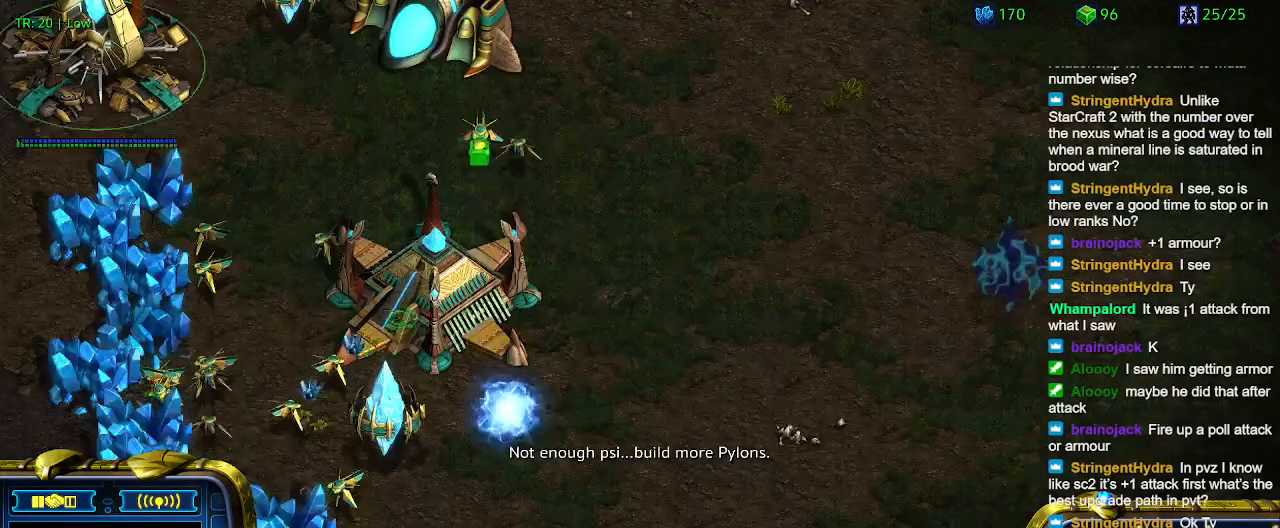
{"keys": [], "events": [[133, "2", "up"], [367, "1", "down"], [467, "1", "up"]]}
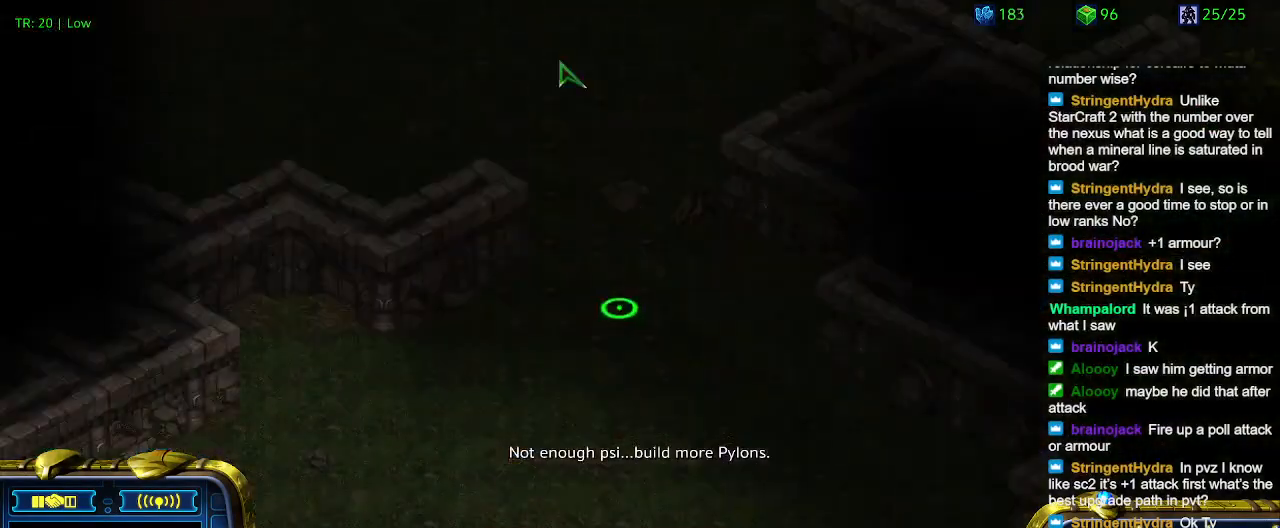
{"keys": ["2"], "events": [[467, "2", "down"]]}
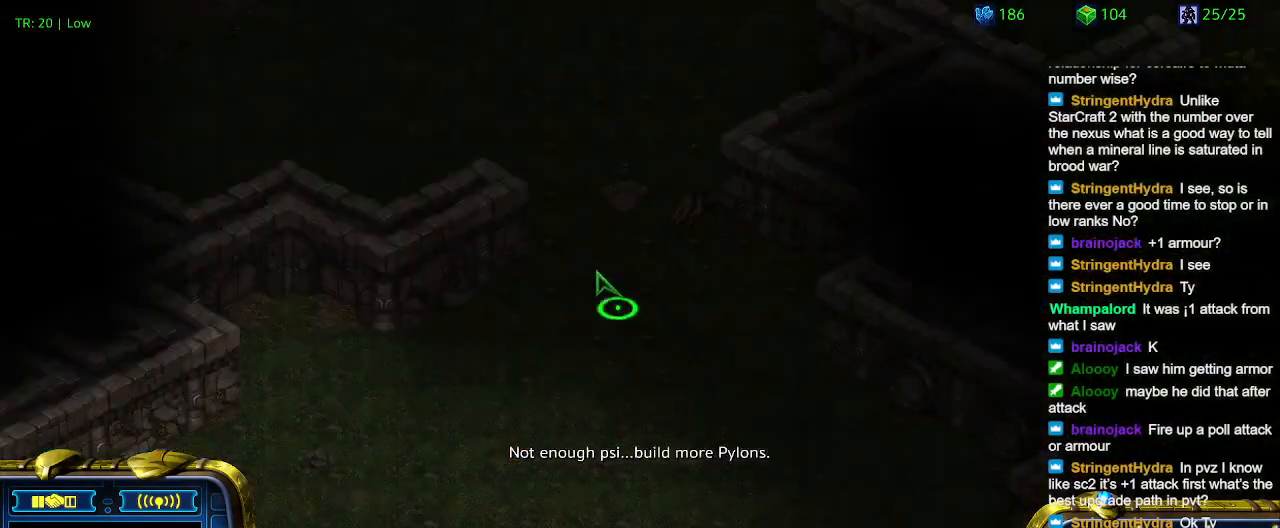
{"keys": ["3"], "events": [[133, "2", "up"], [267, "3", "down"], [367, "3", "up"], [400, "3", "down"]]}
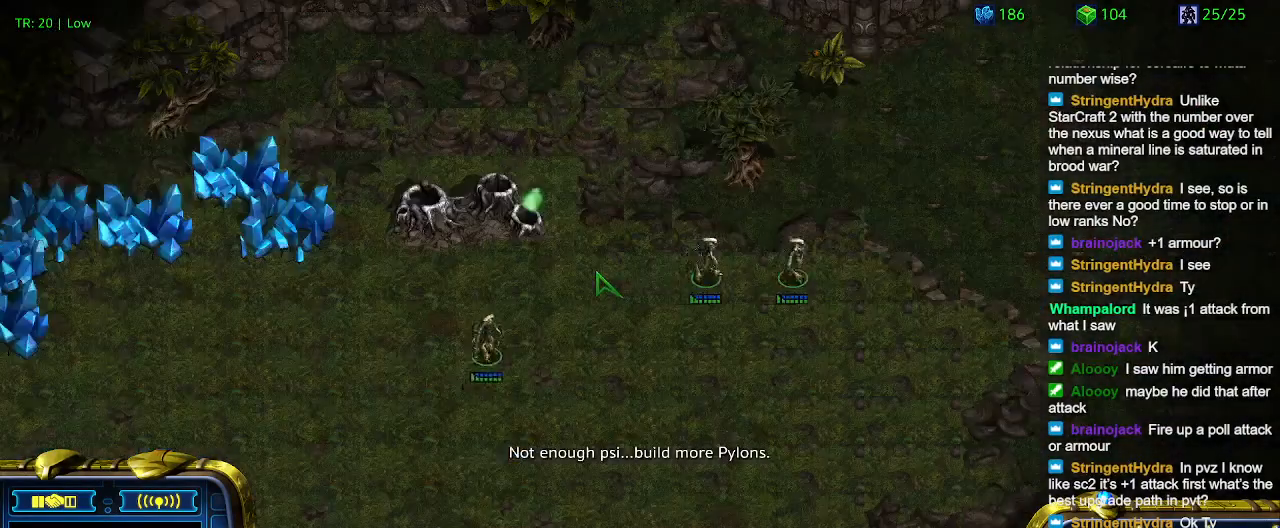
{"keys": ["5"], "events": [[33, "3", "up"], [467, "5", "down"]]}
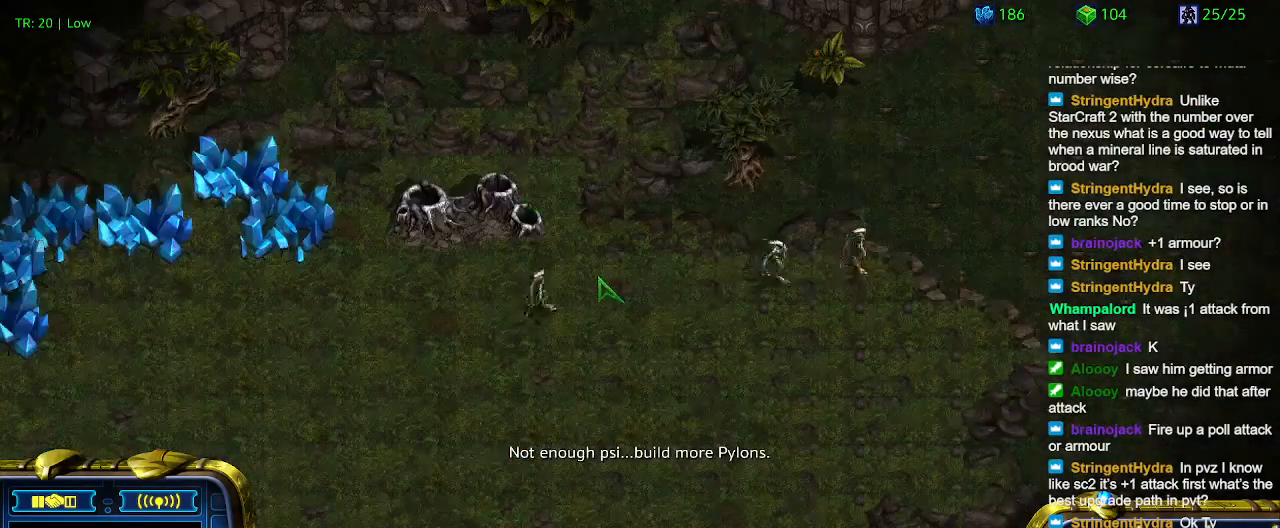
{"keys": [], "events": [[67, "5", "up"], [100, "5", "down"], [233, "5", "up"]]}
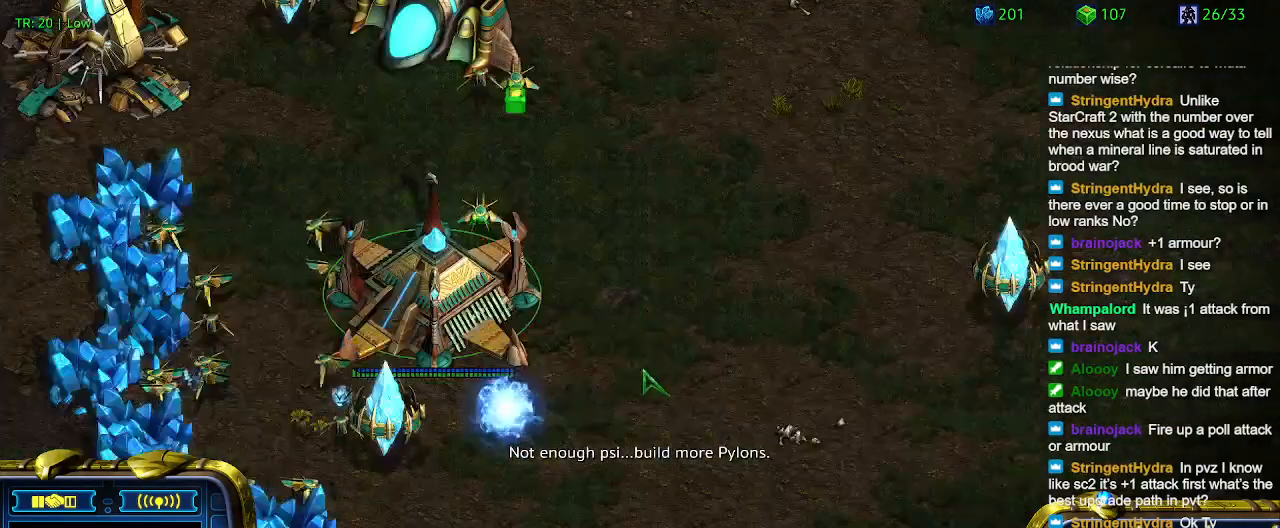
{"keys": [], "events": []}
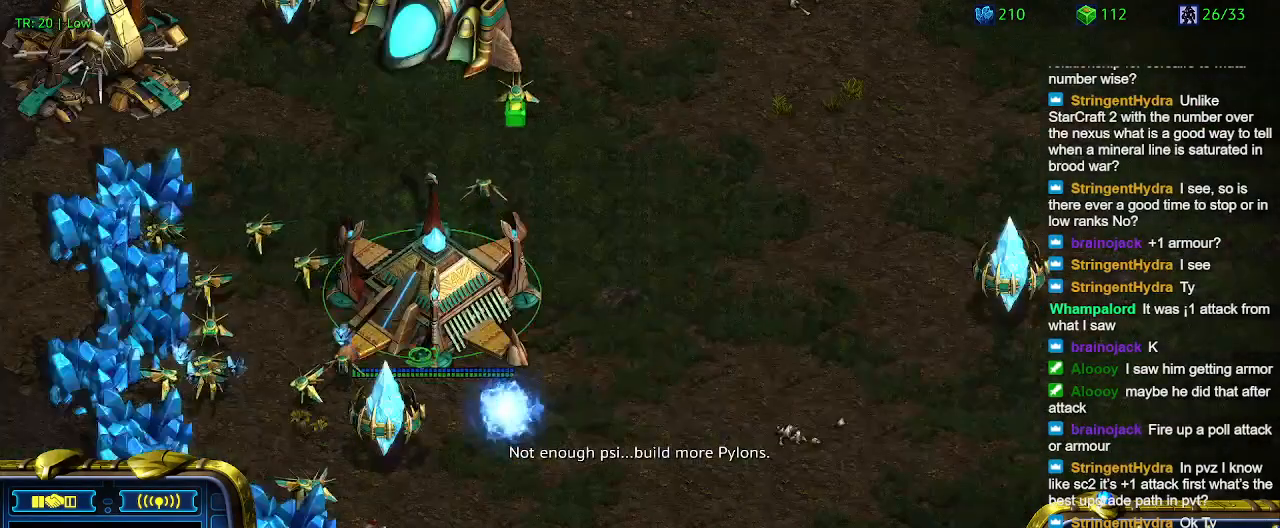
{"keys": [], "events": [[133, "3", "down"], [233, "3", "up"], [333, "3", "down"], [467, "3", "up"]]}
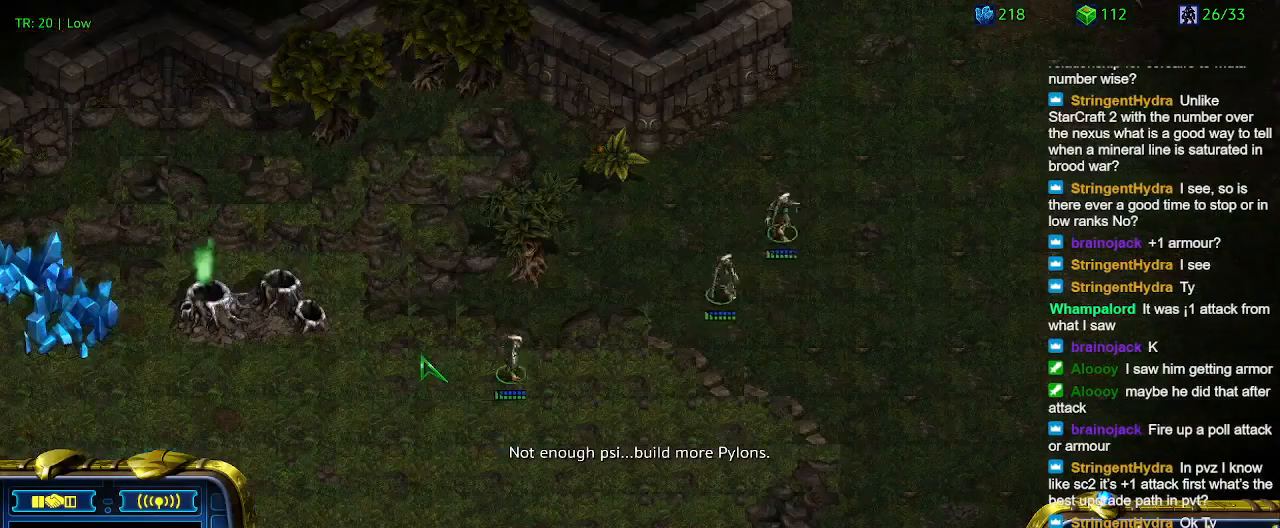
{"keys": [], "events": []}
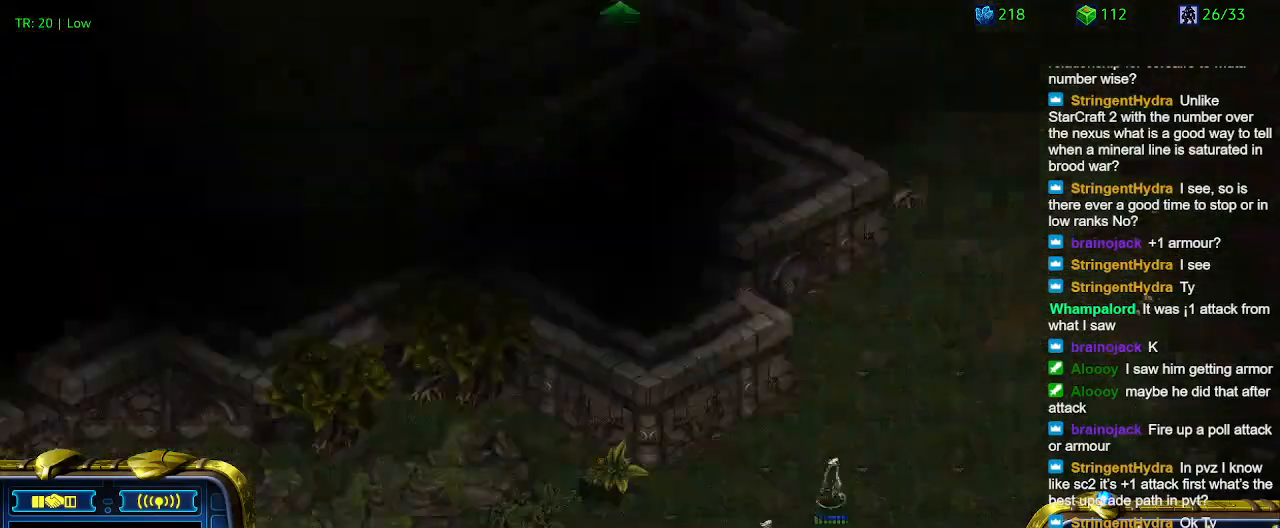
{"keys": [], "events": []}
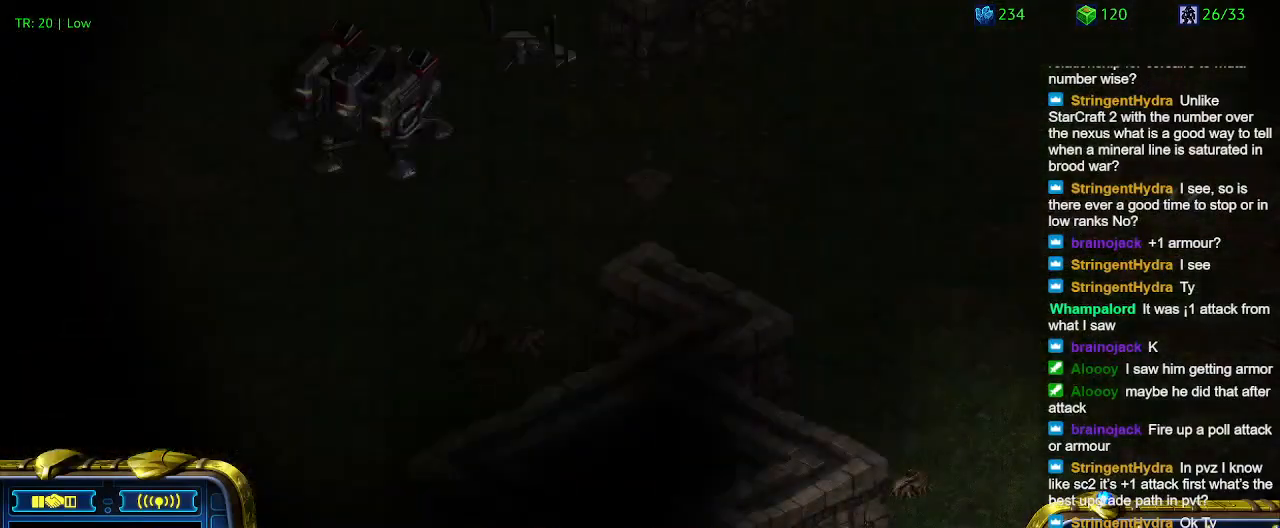
{"keys": [], "events": []}
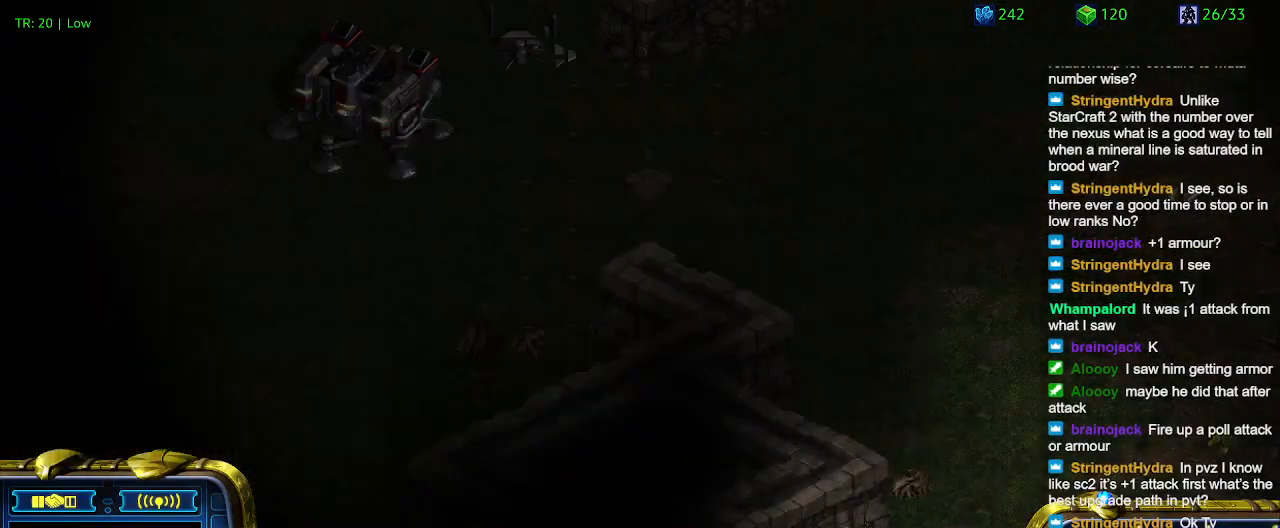
{"keys": [], "events": [[400, "3", "down"], [467, "3", "up"]]}
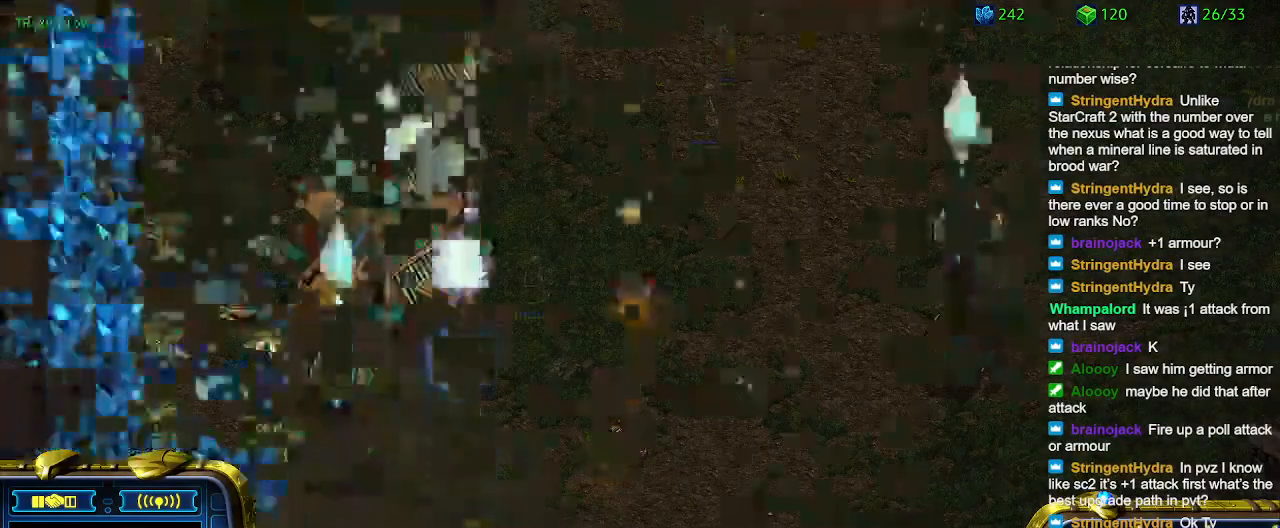
{"keys": [], "events": [[67, "3", "down"], [200, "3", "up"]]}